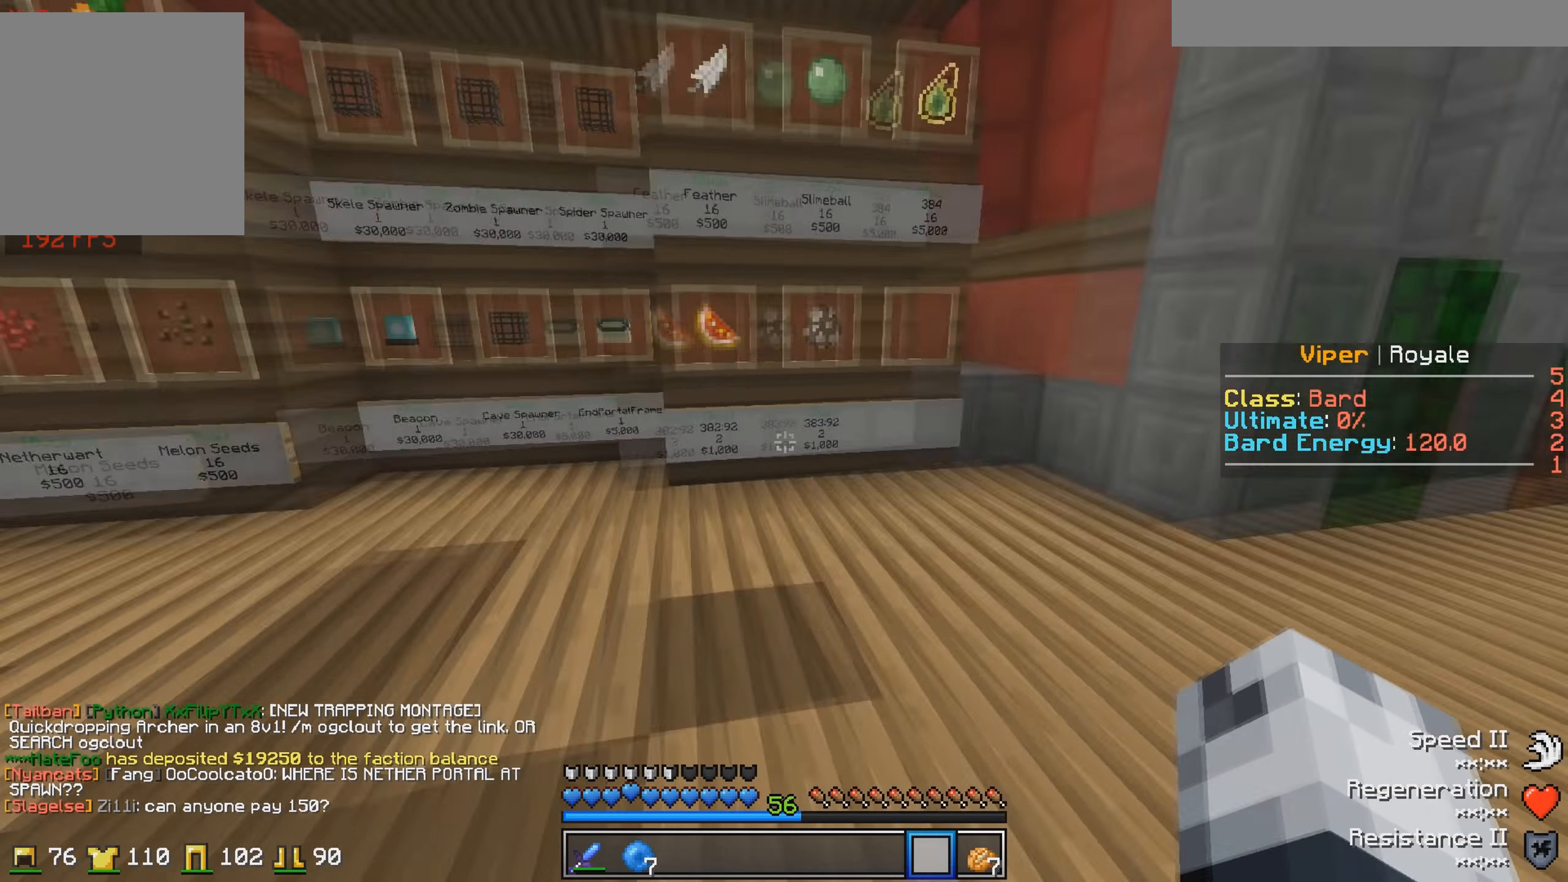
Gameplay with keyboard; each line is a JSON object with the keys held at the frame after it. "events" lists presses ("down") and releases ("up") of "a", "d", "s" and "w" between this image and that frame as [ms after this image, input, new state], when the widget could be followed in between. No other keys are recorded. Mouse input is not recorded.
{"keys": ["a", "w"], "events": [[266, "w", "down"], [316, "a", "down"]]}
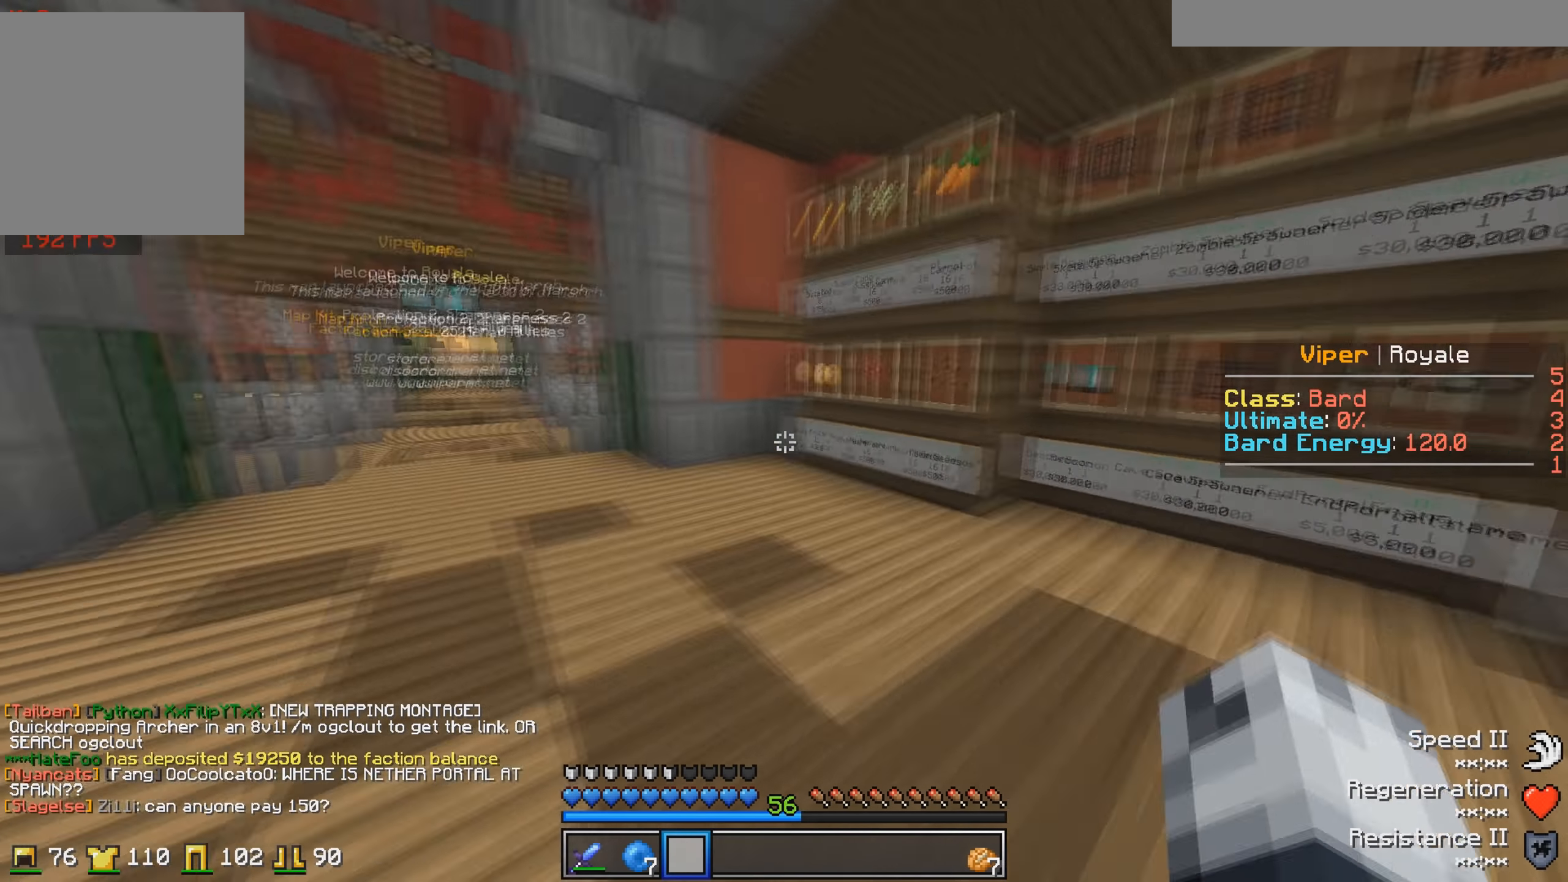
{"keys": ["a", "w"], "events": []}
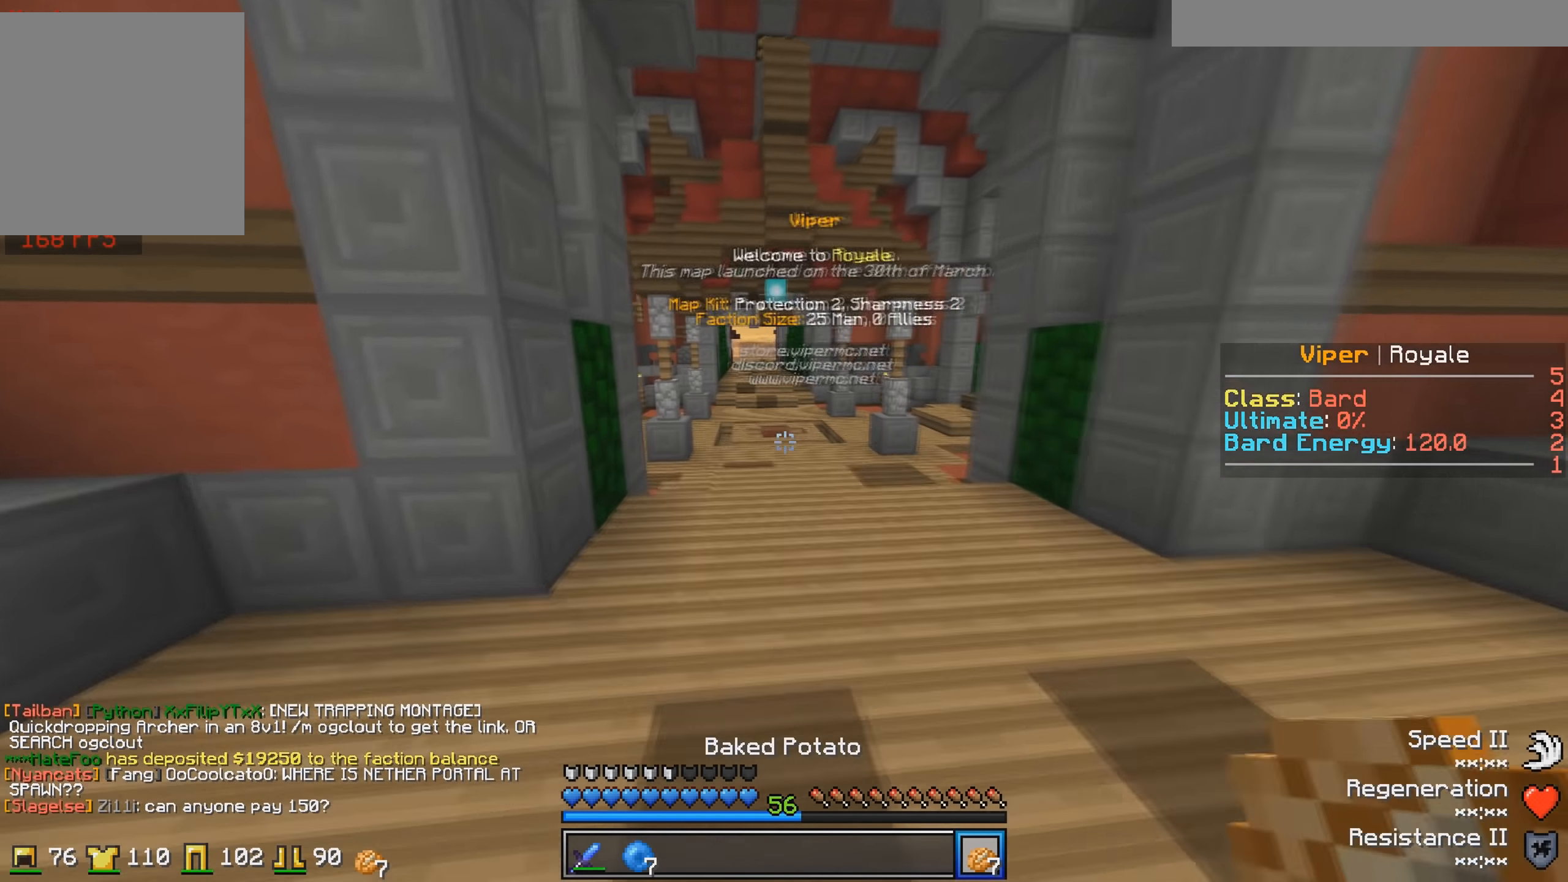
{"keys": ["w"], "events": [[16, "a", "up"]]}
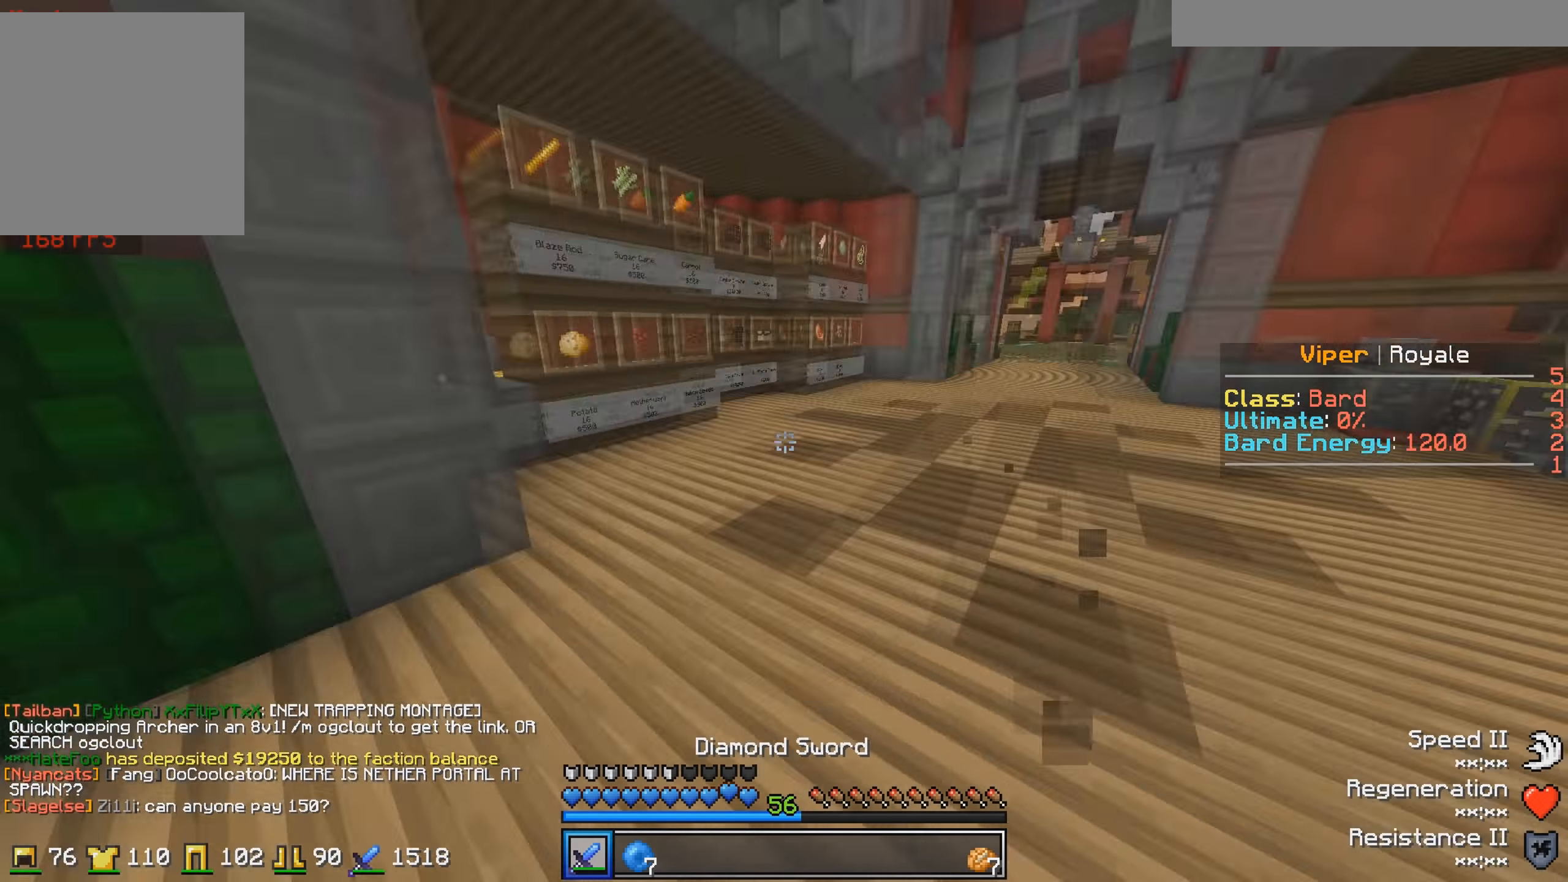
{"keys": ["w"], "events": [[16, "w", "up"], [416, "w", "down"]]}
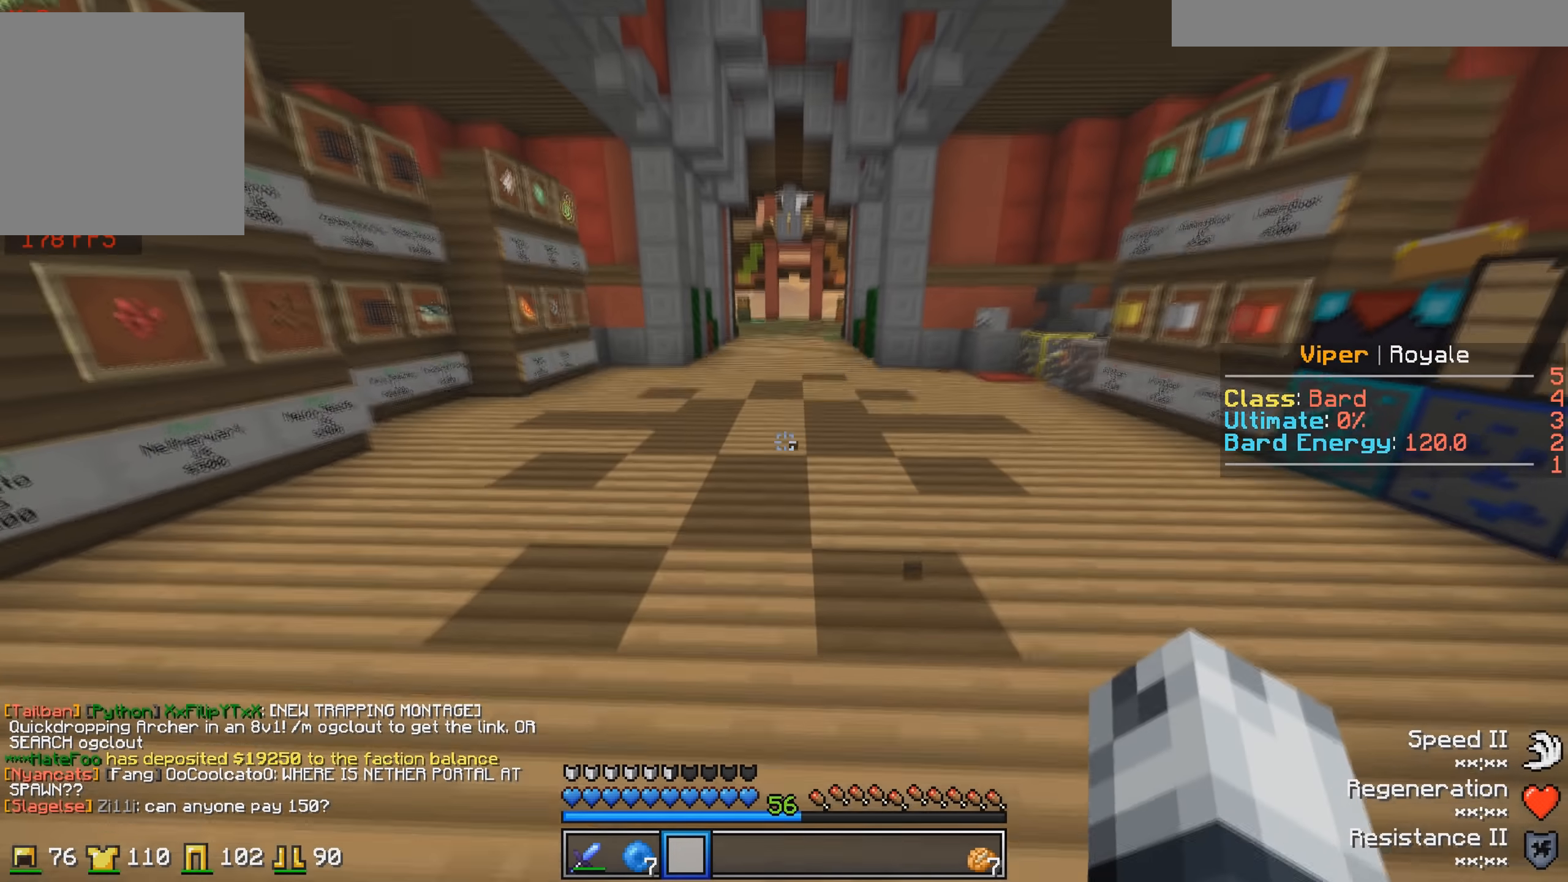
{"keys": ["w"], "events": []}
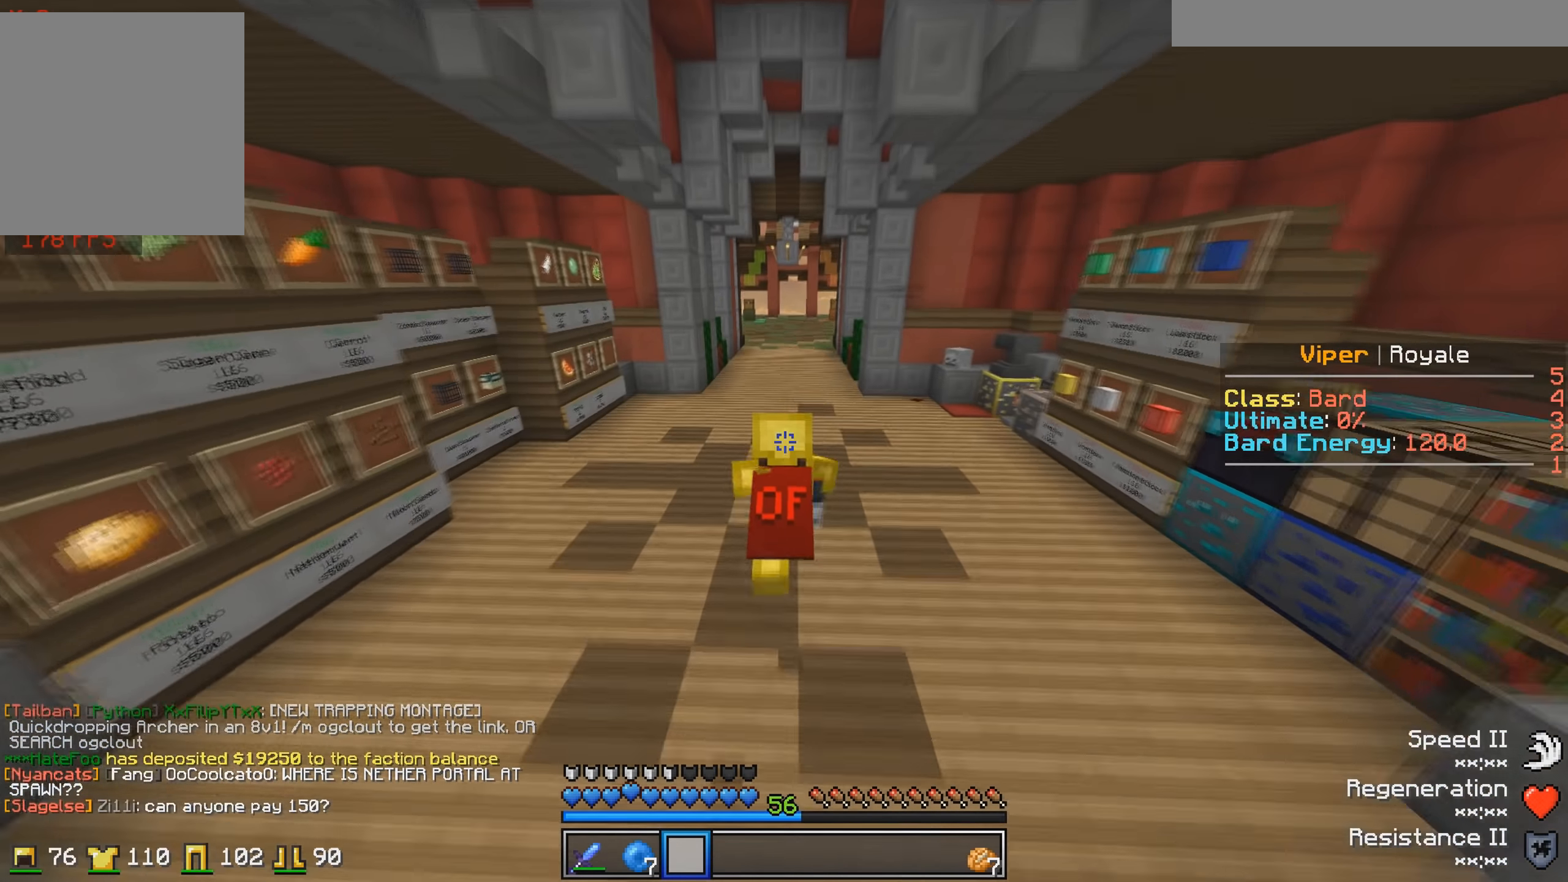
{"keys": ["w"], "events": []}
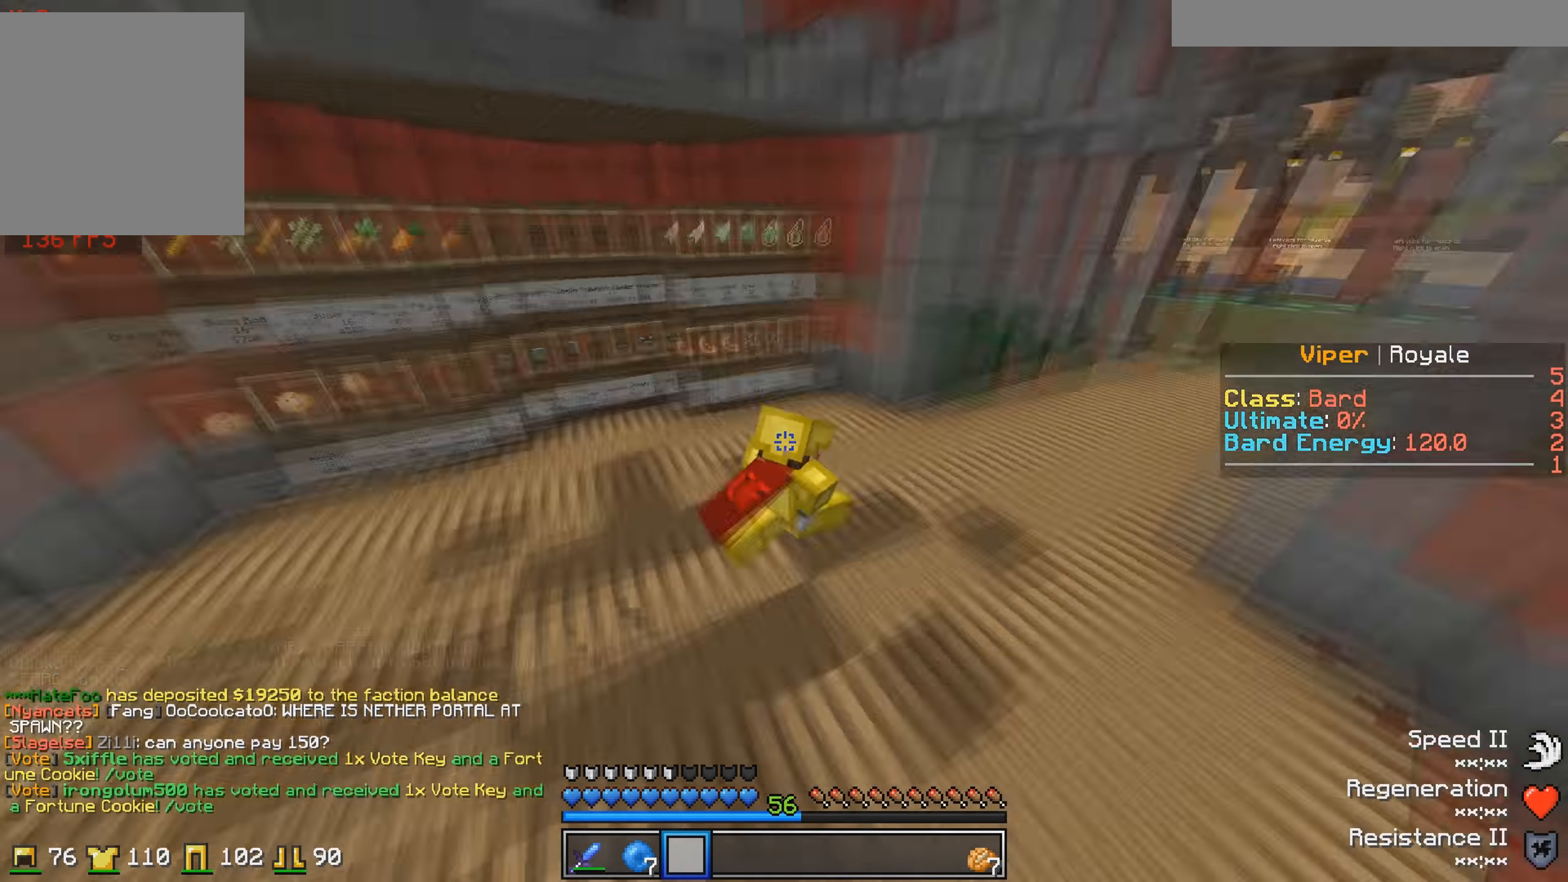
{"keys": [], "events": [[66, "w", "up"]]}
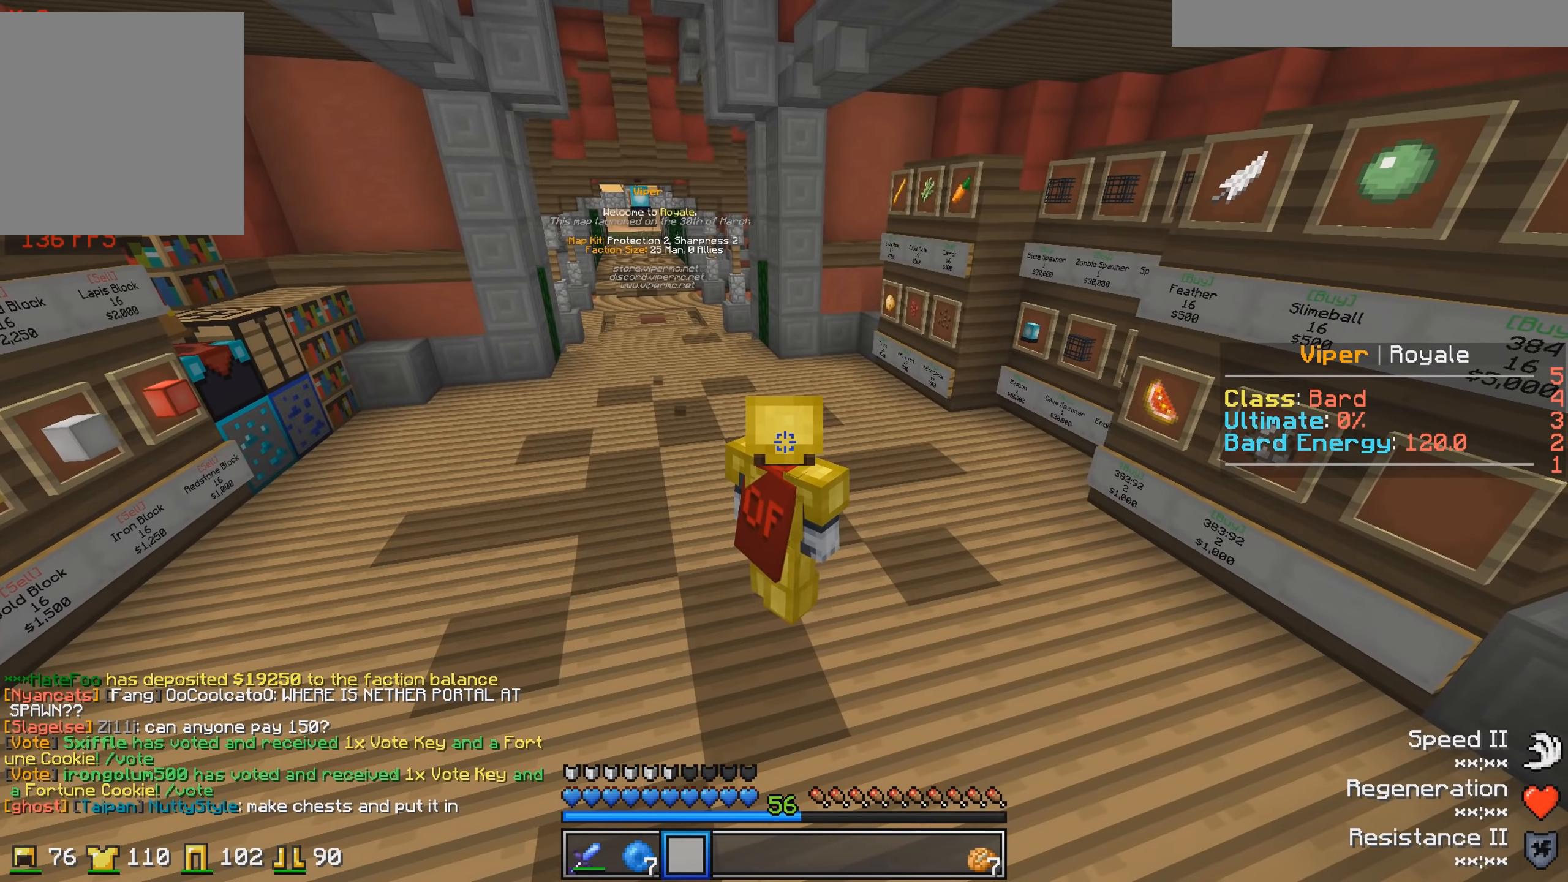
{"keys": [], "events": []}
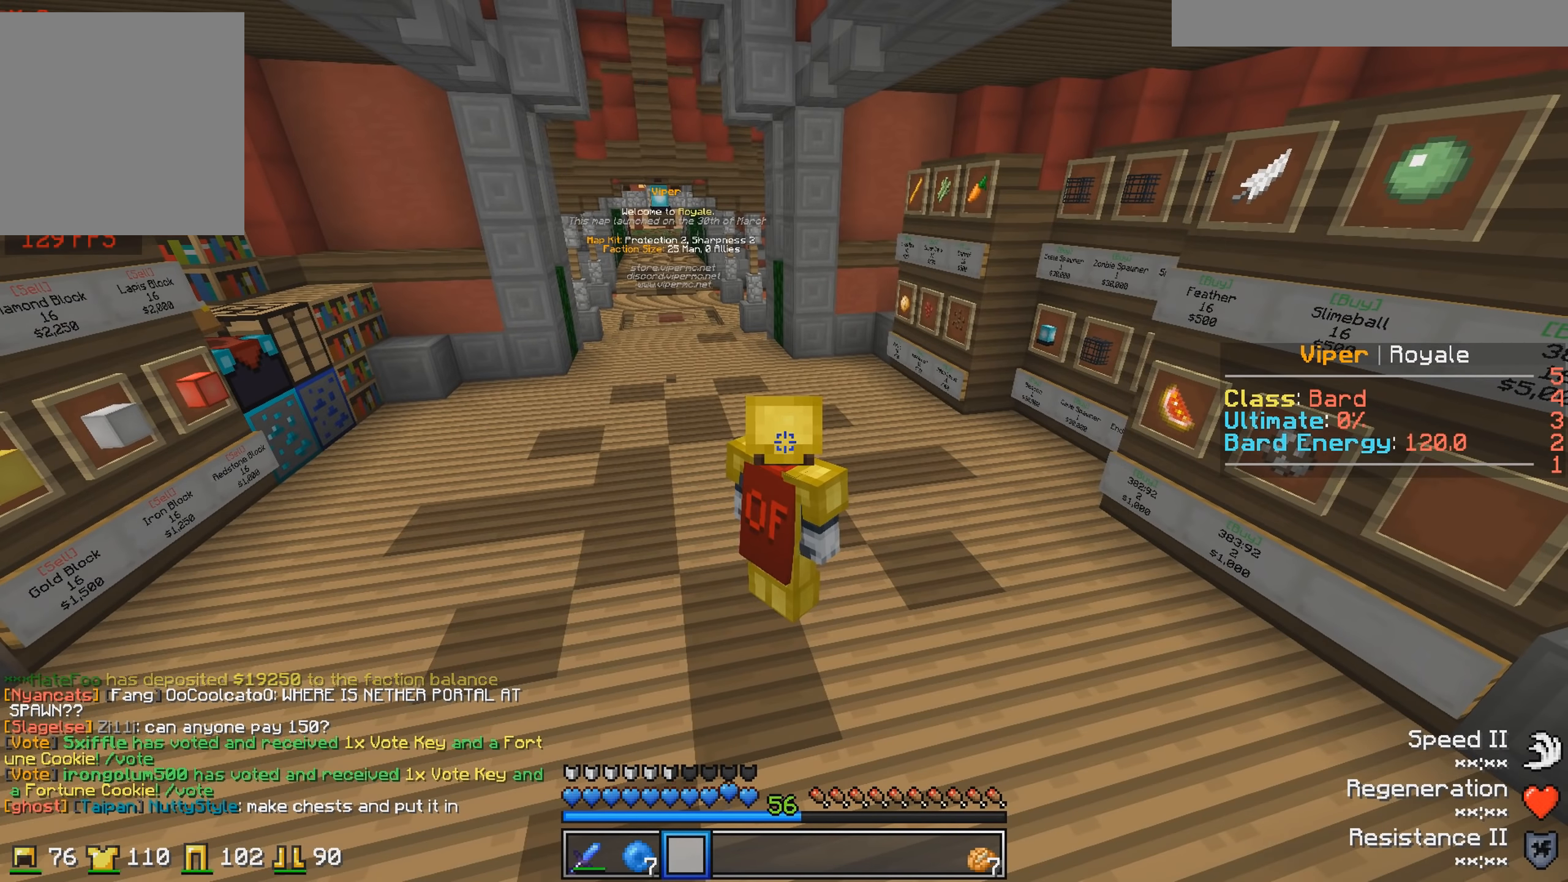
{"keys": [], "events": []}
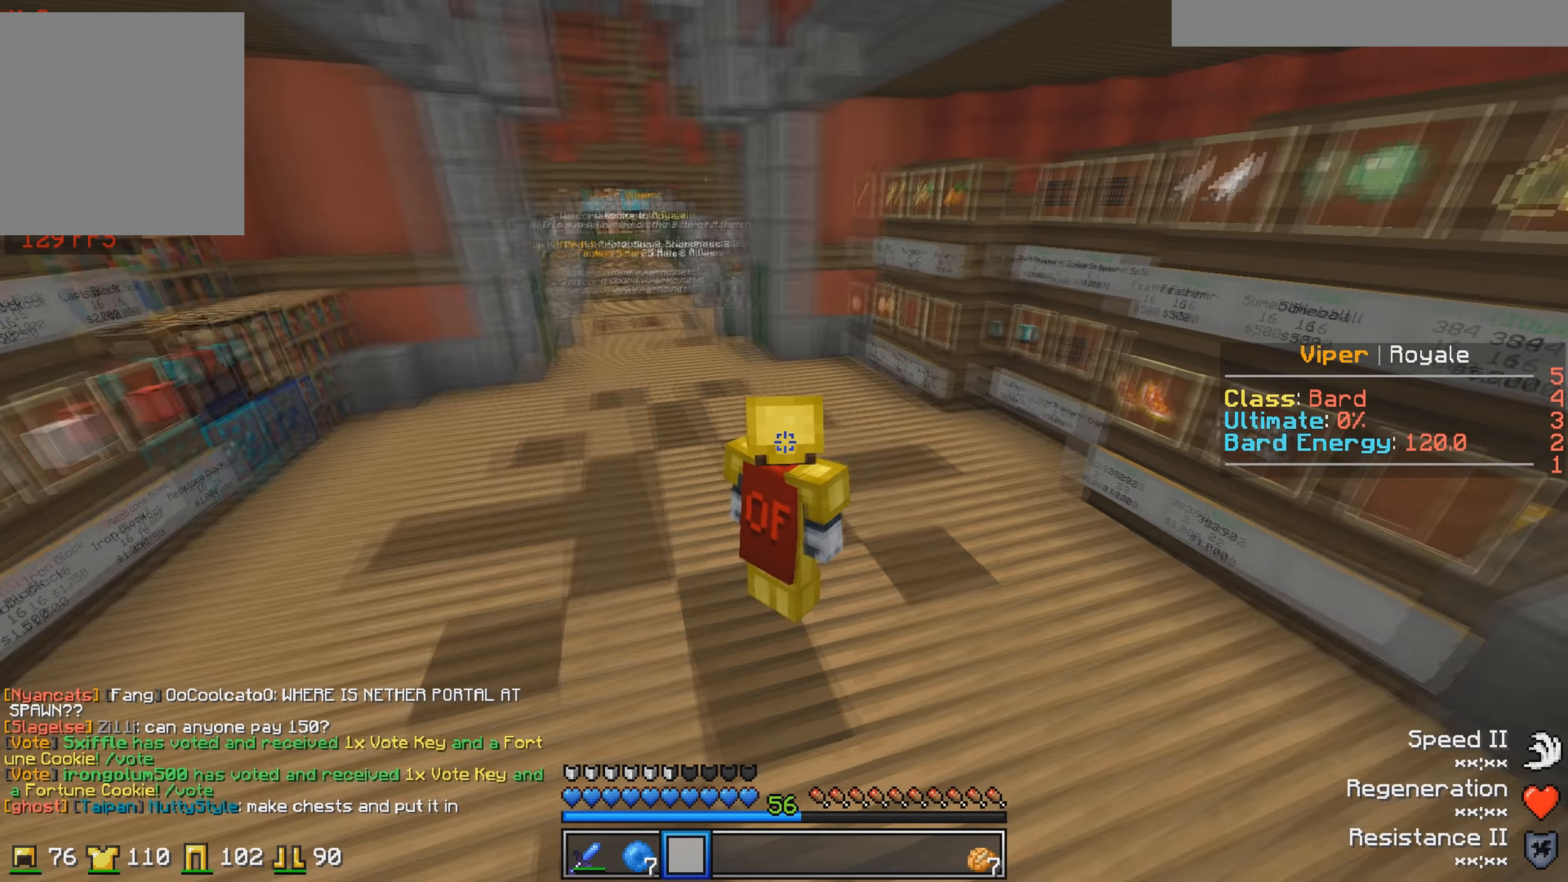
{"keys": ["a"], "events": [[367, "a", "down"]]}
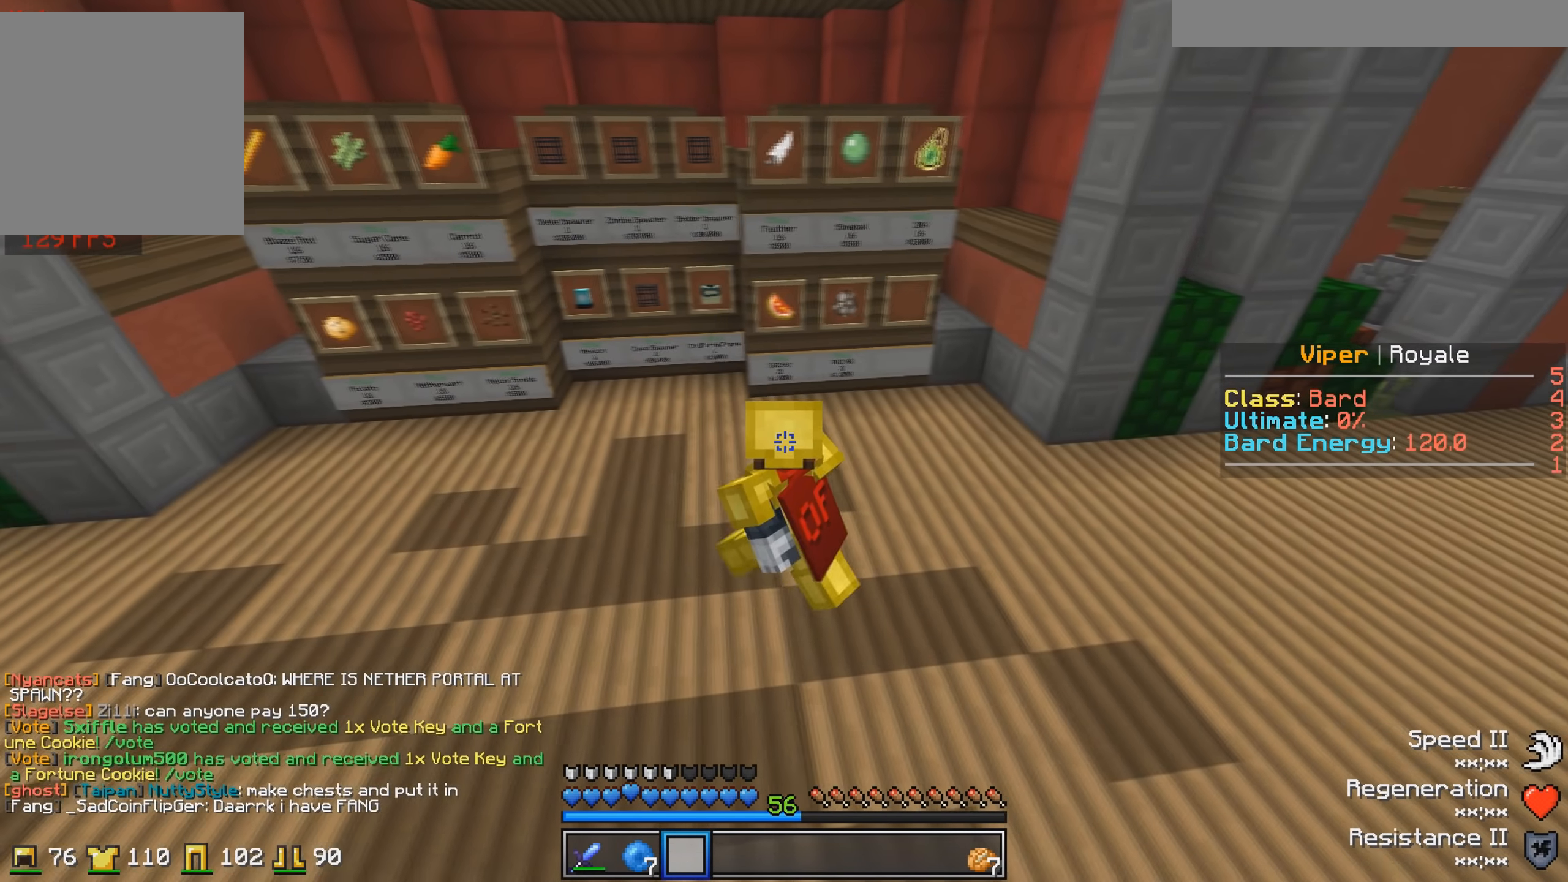
{"keys": []}
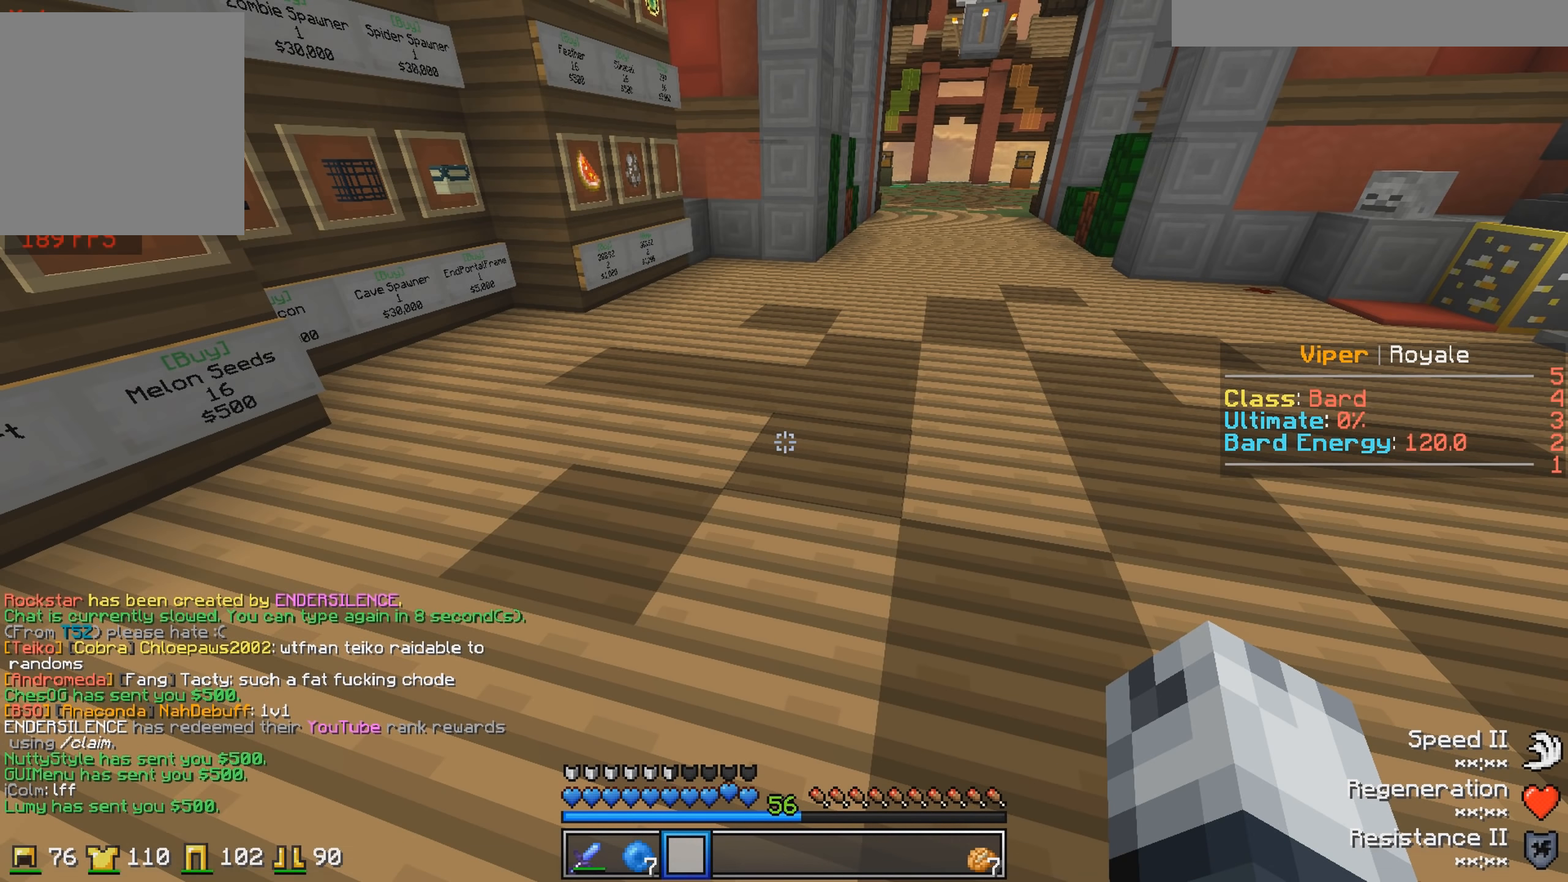
{"keys": ["d"], "events": [[283, "d", "down"]]}
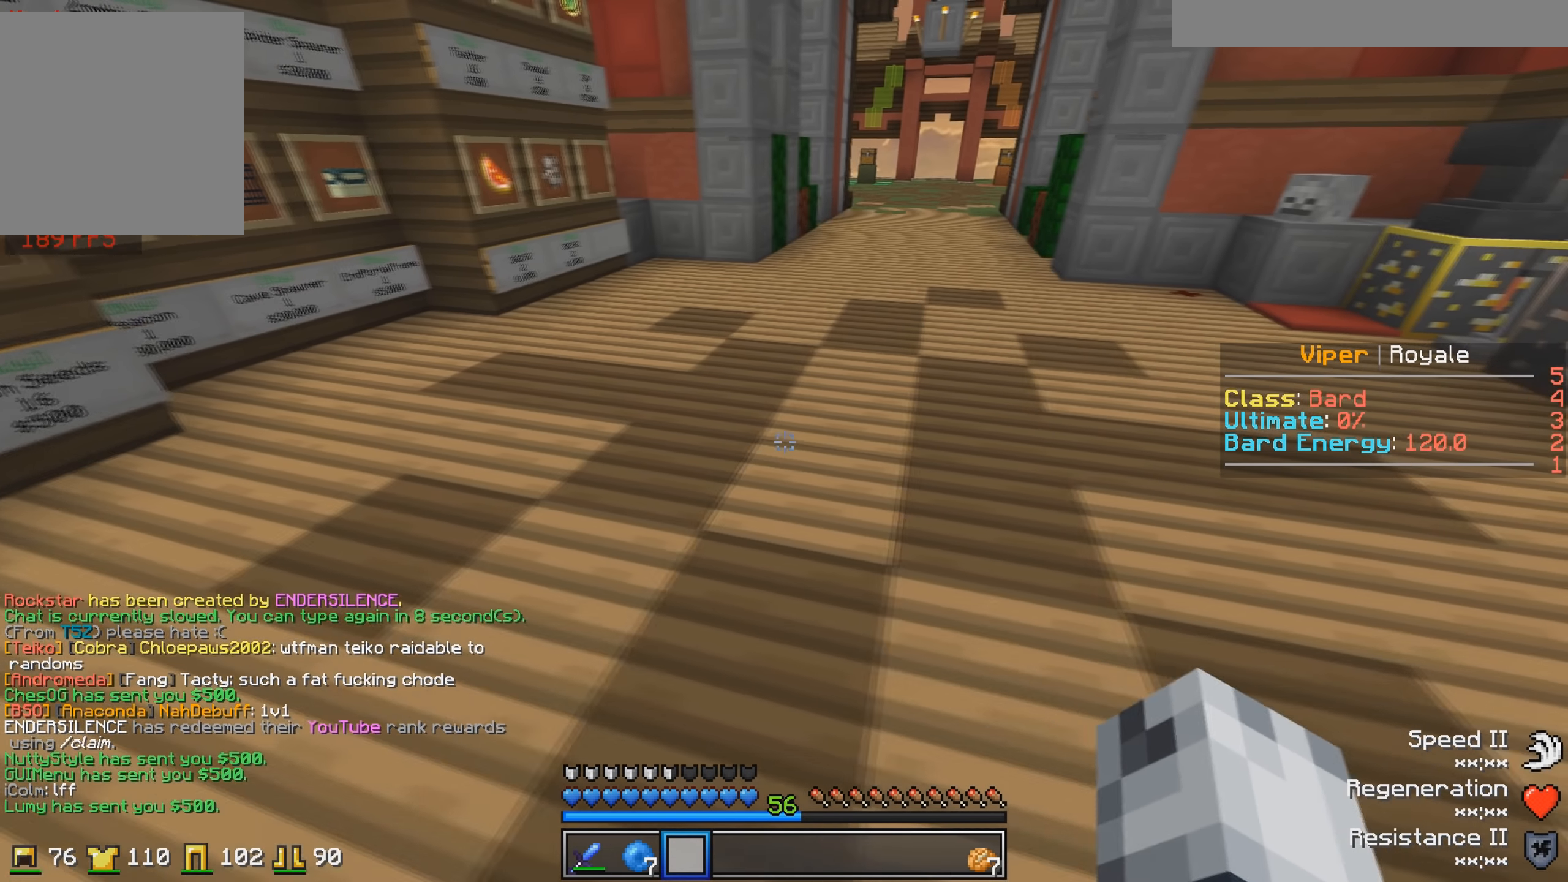
{"keys": [], "events": [[33, "d", "up"]]}
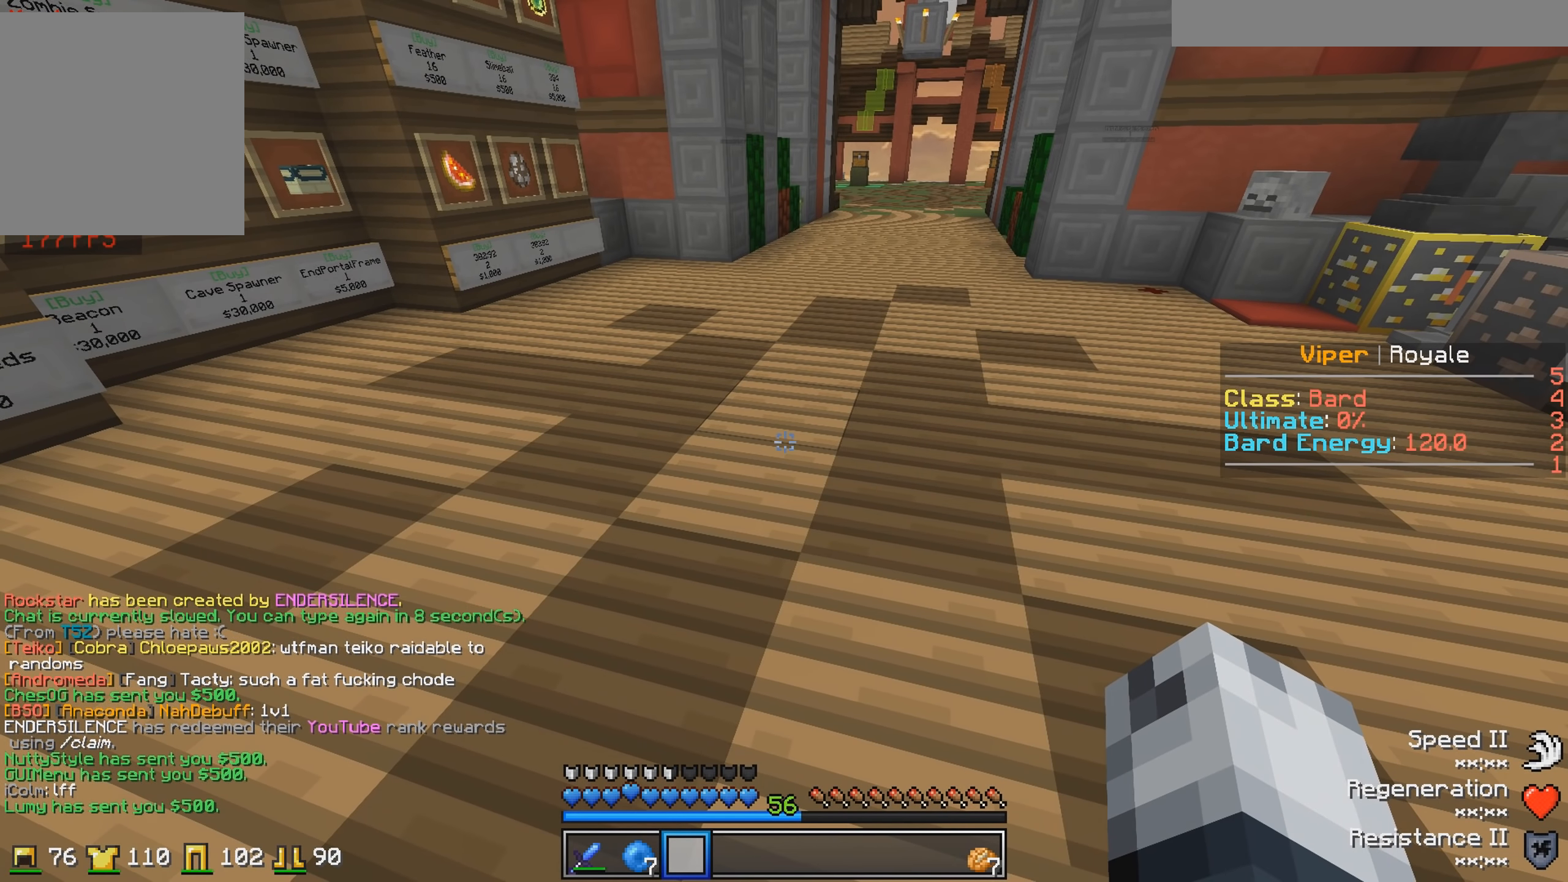
{"keys": [], "events": [[117, "a", "down"], [217, "s", "down"], [333, "a", "up"], [383, "s", "up"]]}
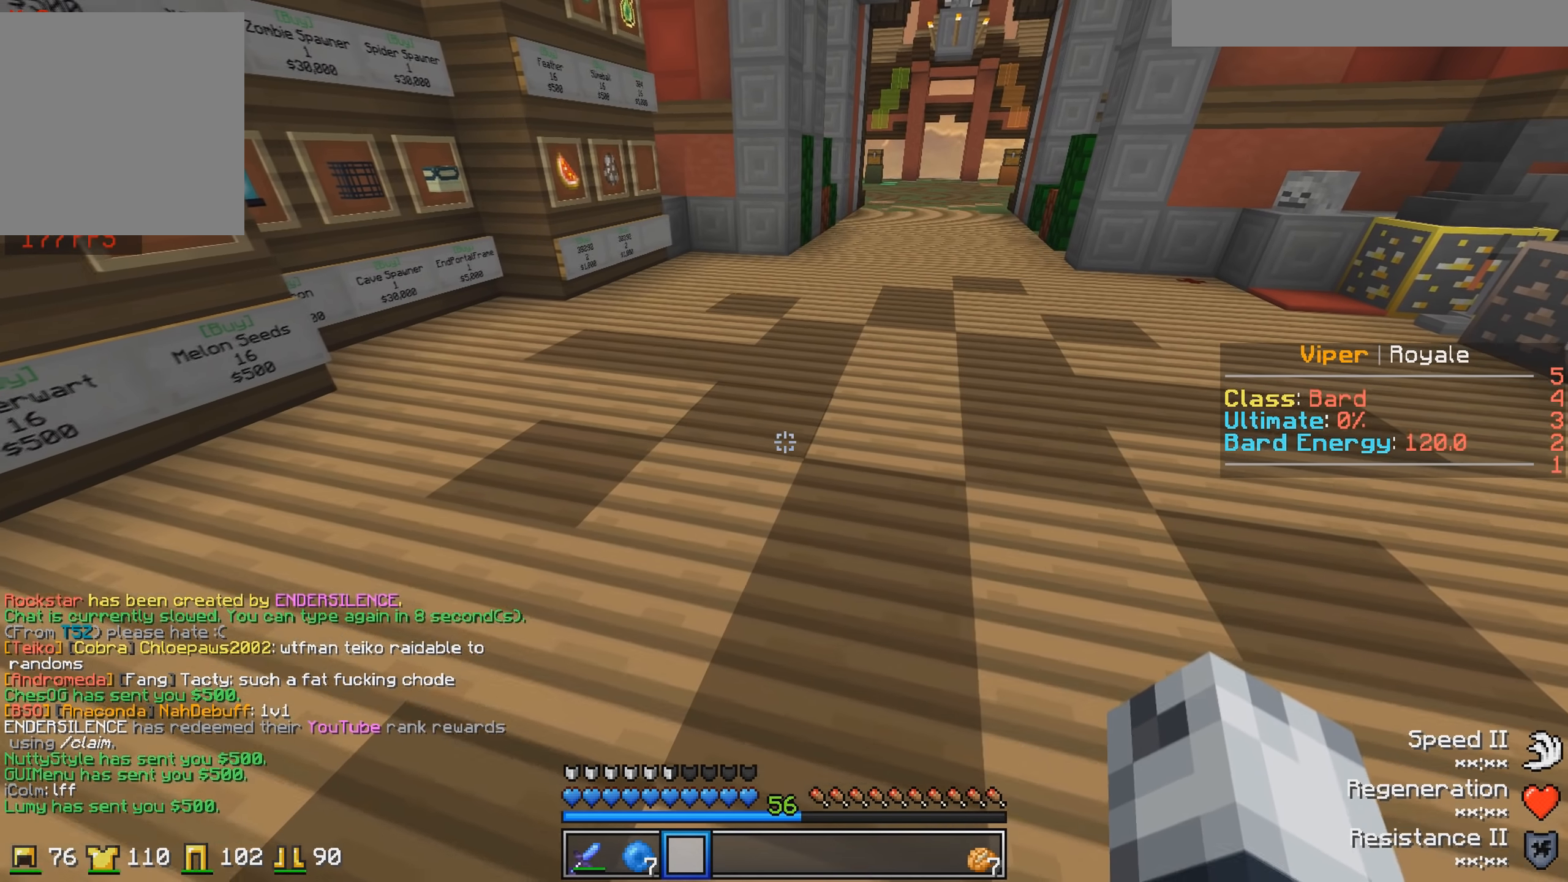
{"keys": [], "events": []}
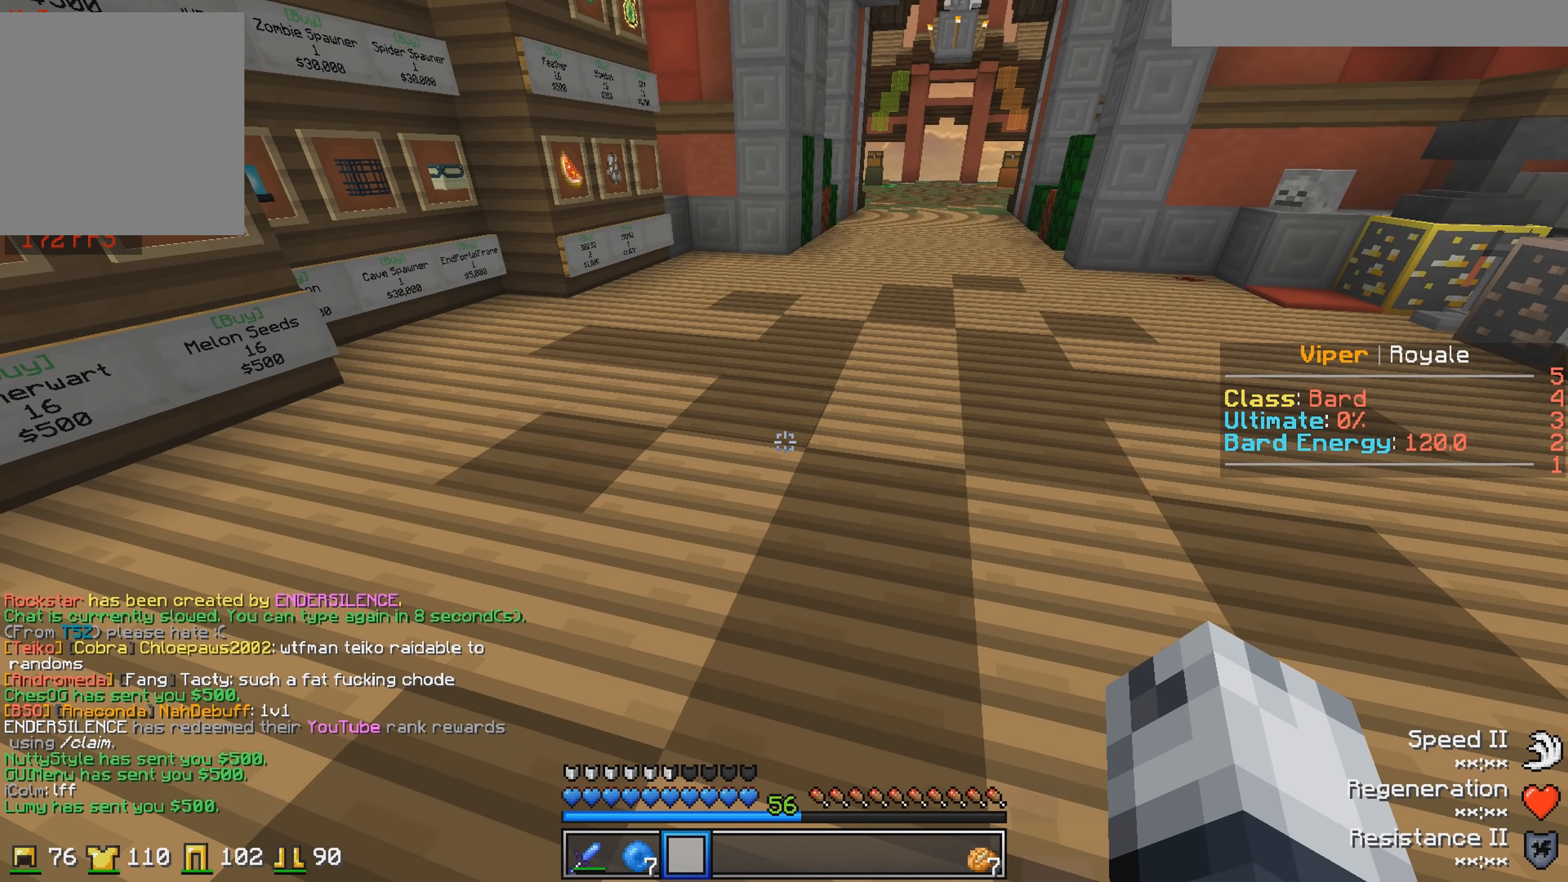
{"keys": [], "events": []}
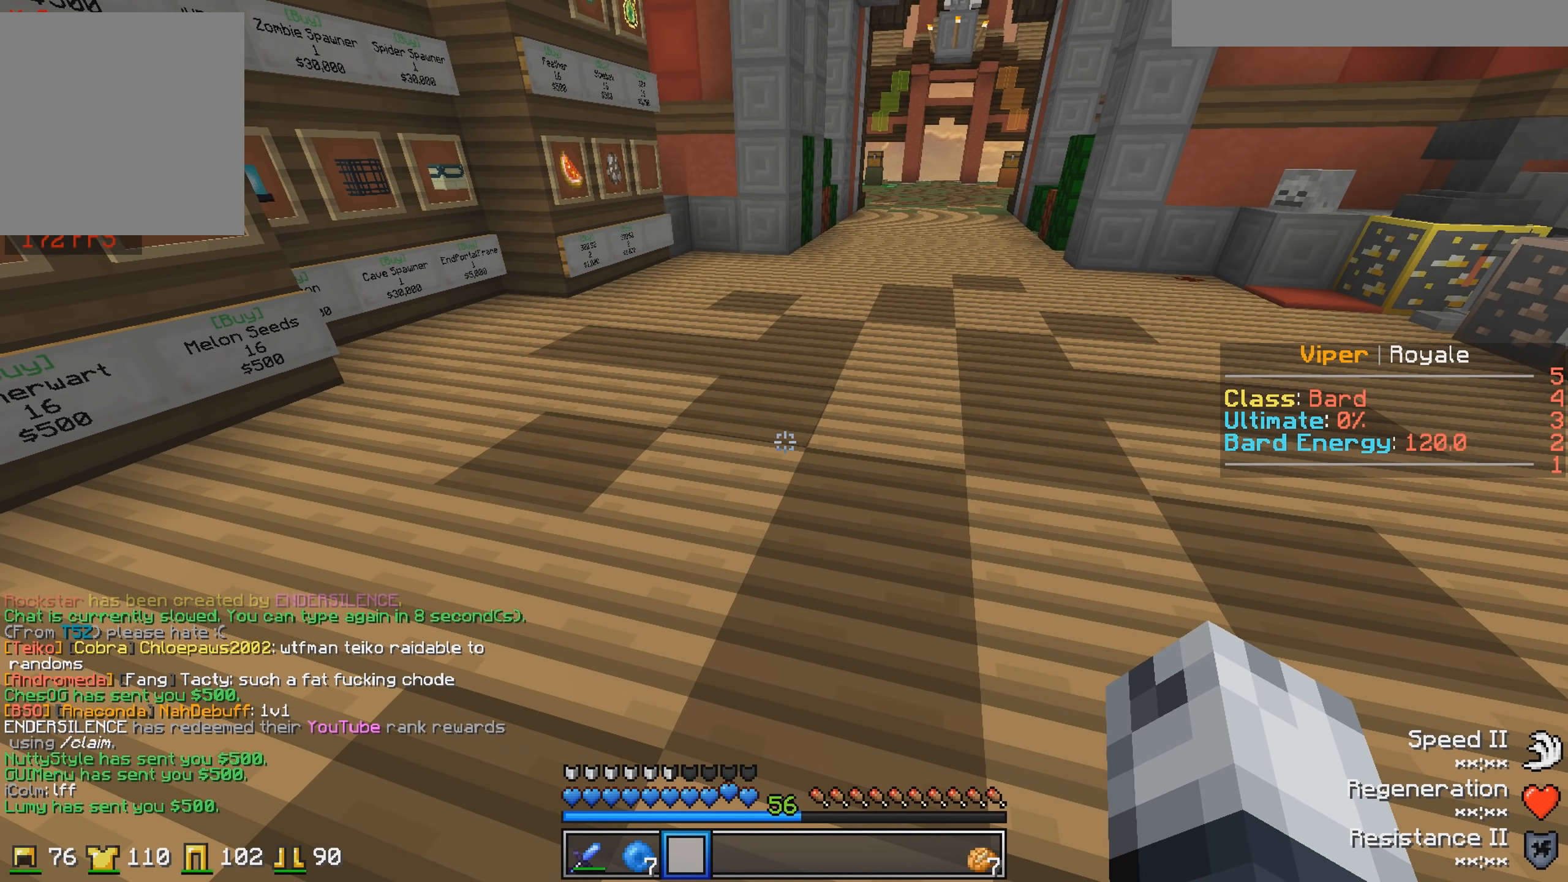
{"keys": ["w"], "events": [[233, "d", "down"], [267, "w", "down"], [383, "d", "up"]]}